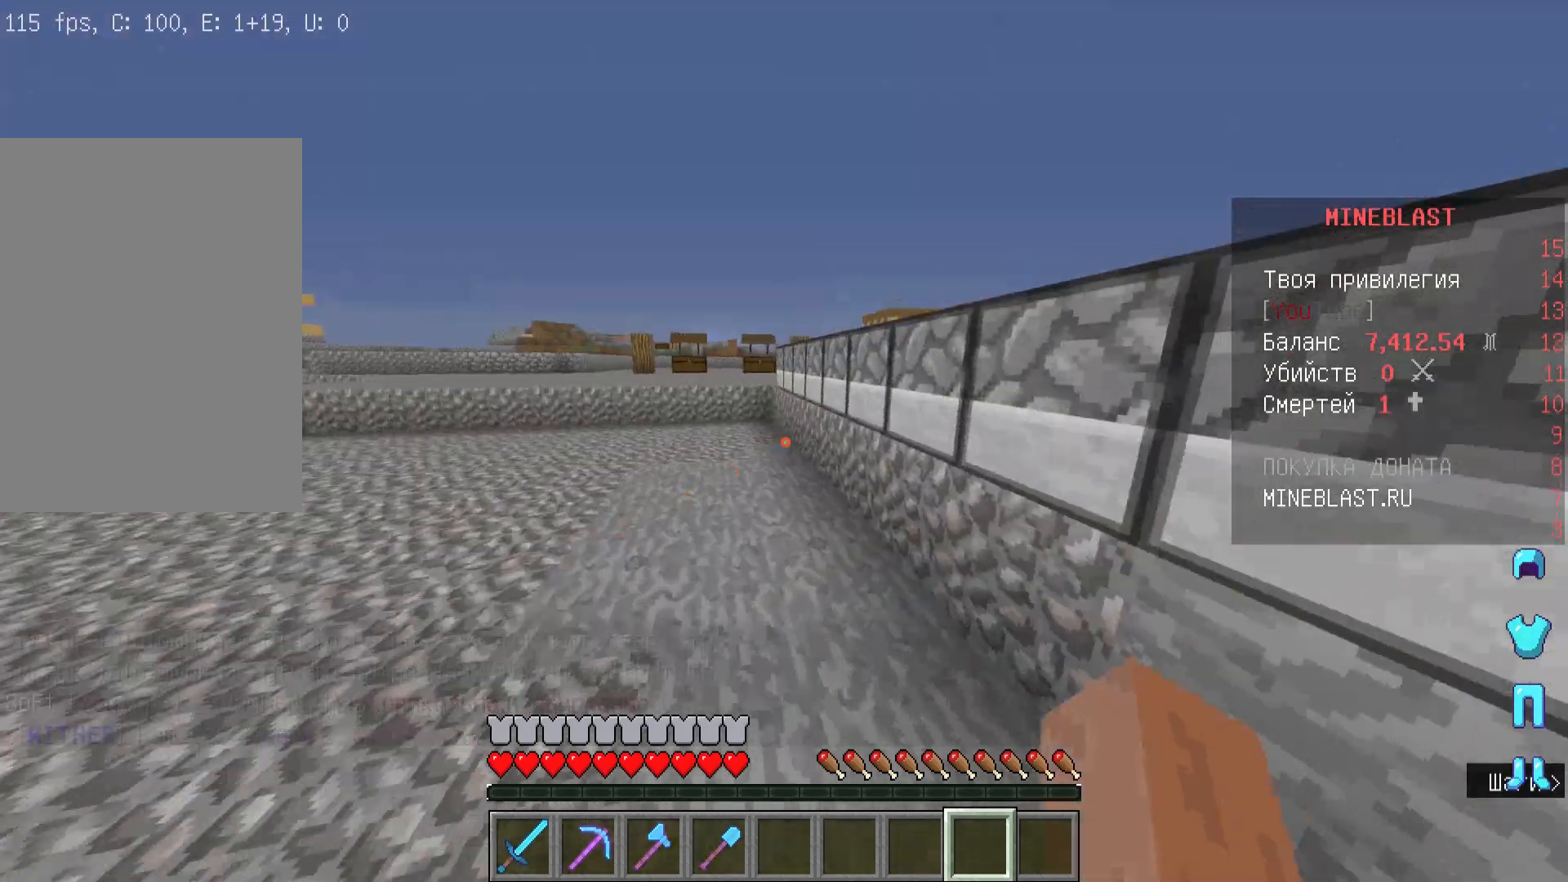
Gameplay with keyboard and mouse; each line is a JSON object with the keys and mouse buttons held at the frame after it. "events" lists presses ("down") and releases ("up") of "a", "d", "s", "w", "mouse_left" and "mouse_right" between this image and that frame as [ms after this image, input, new state], when the widget could be followed in between. "mouse_left", "mouse_right" = the "left", "right" buttons of the "mouse" list. No other keys are recorded. Fast repeated clicks can show as one long hold. Mouse movement is not recorded.
{"keys": ["w"], "mouse": [], "events": [[467, "a", "up"]]}
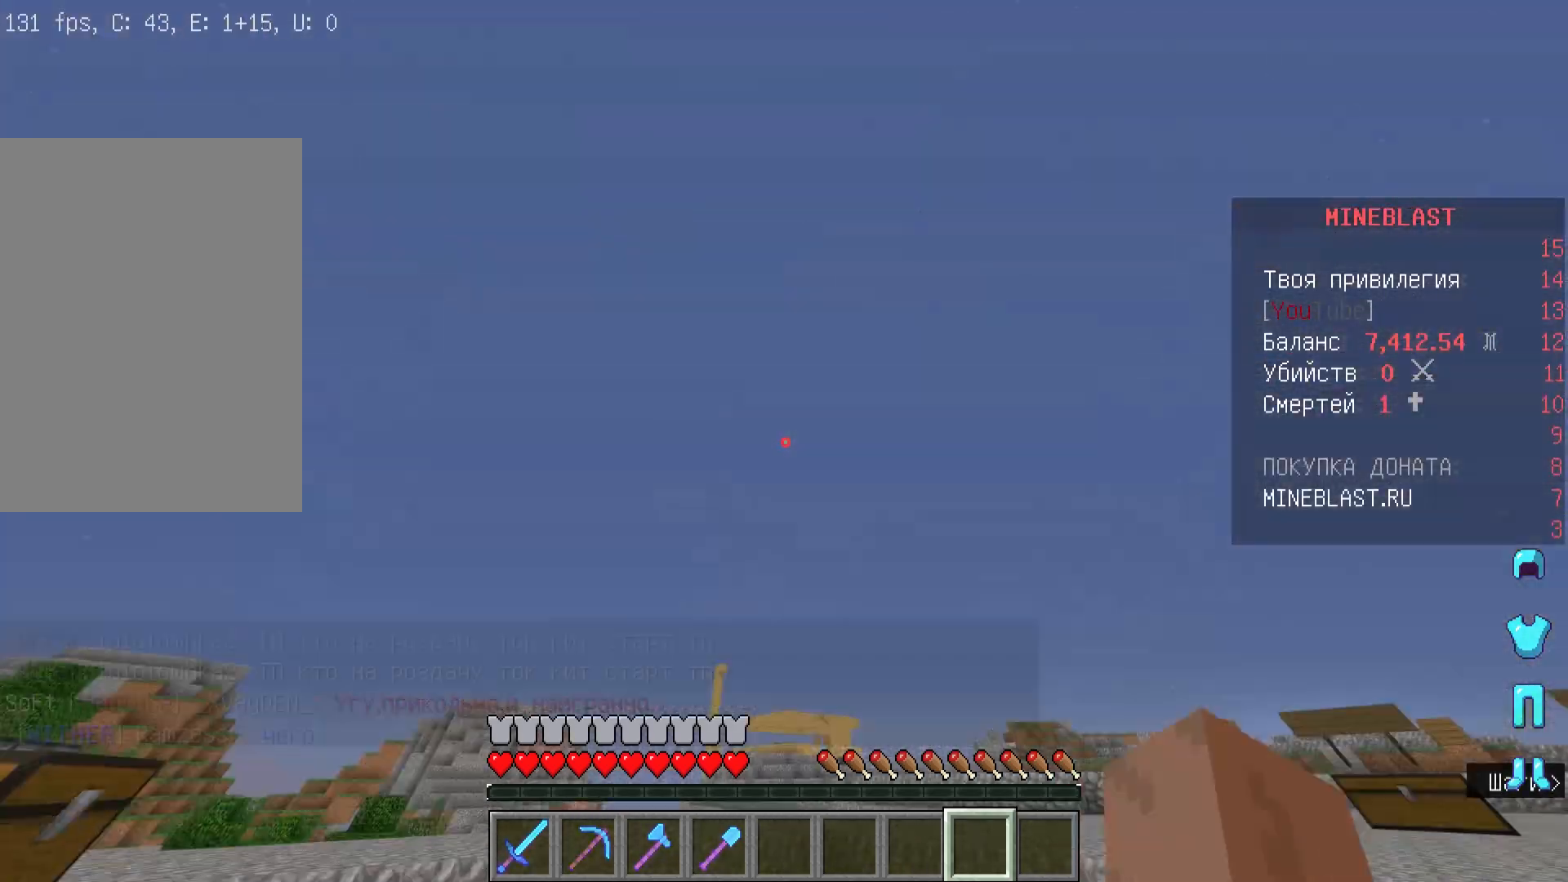
{"keys": ["d", "w"], "mouse": [], "events": [[33, "d", "down"]]}
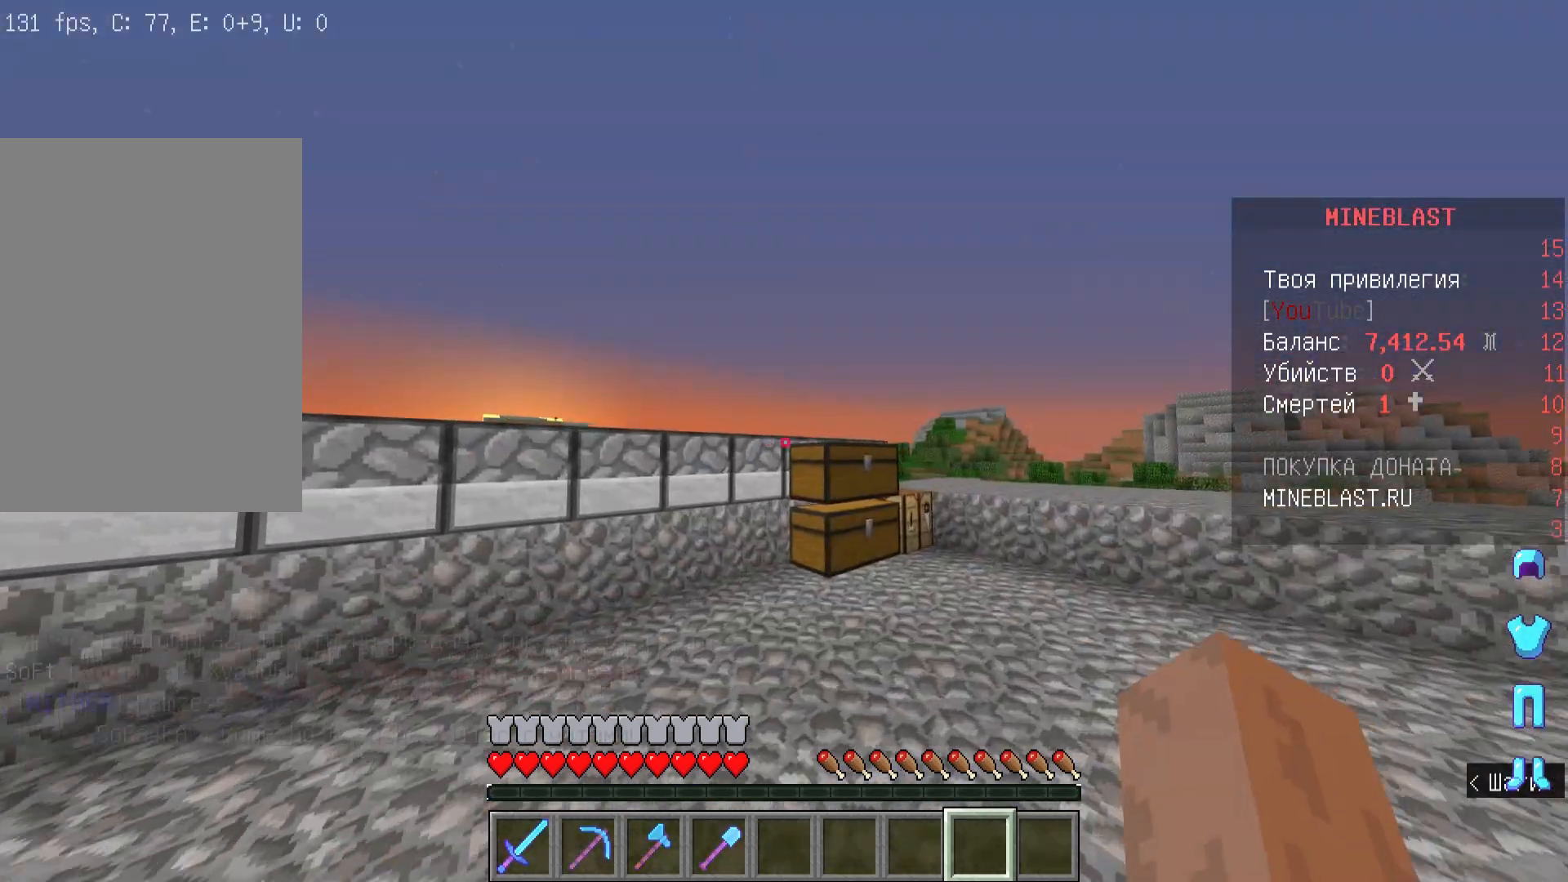
{"keys": ["d", "w"], "mouse": [], "events": []}
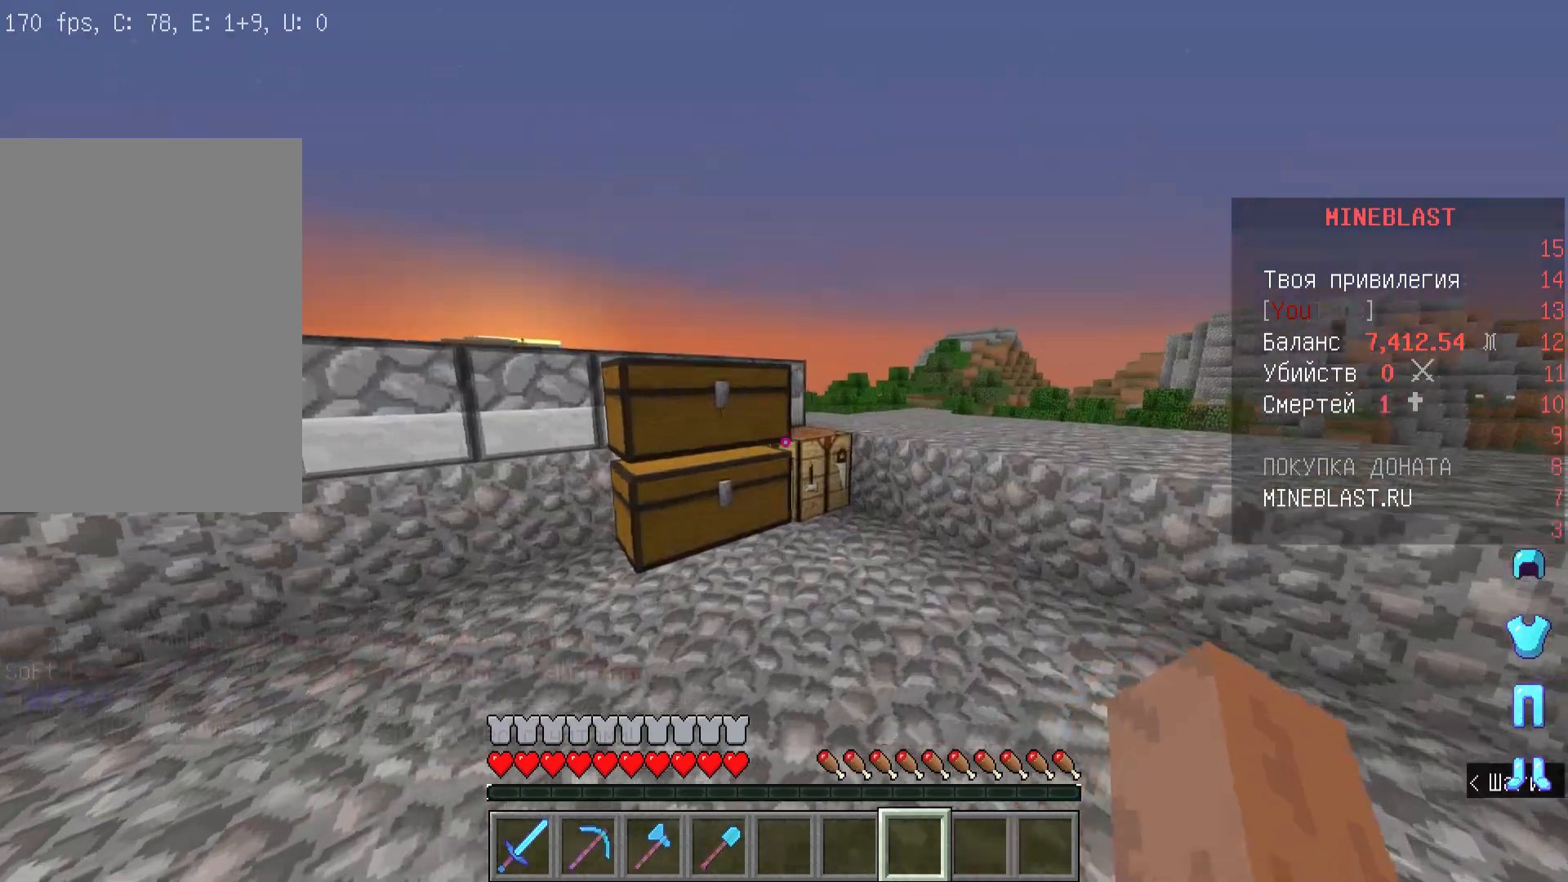
{"keys": [], "mouse": [], "events": [[33, "d", "up"], [67, "w", "up"]]}
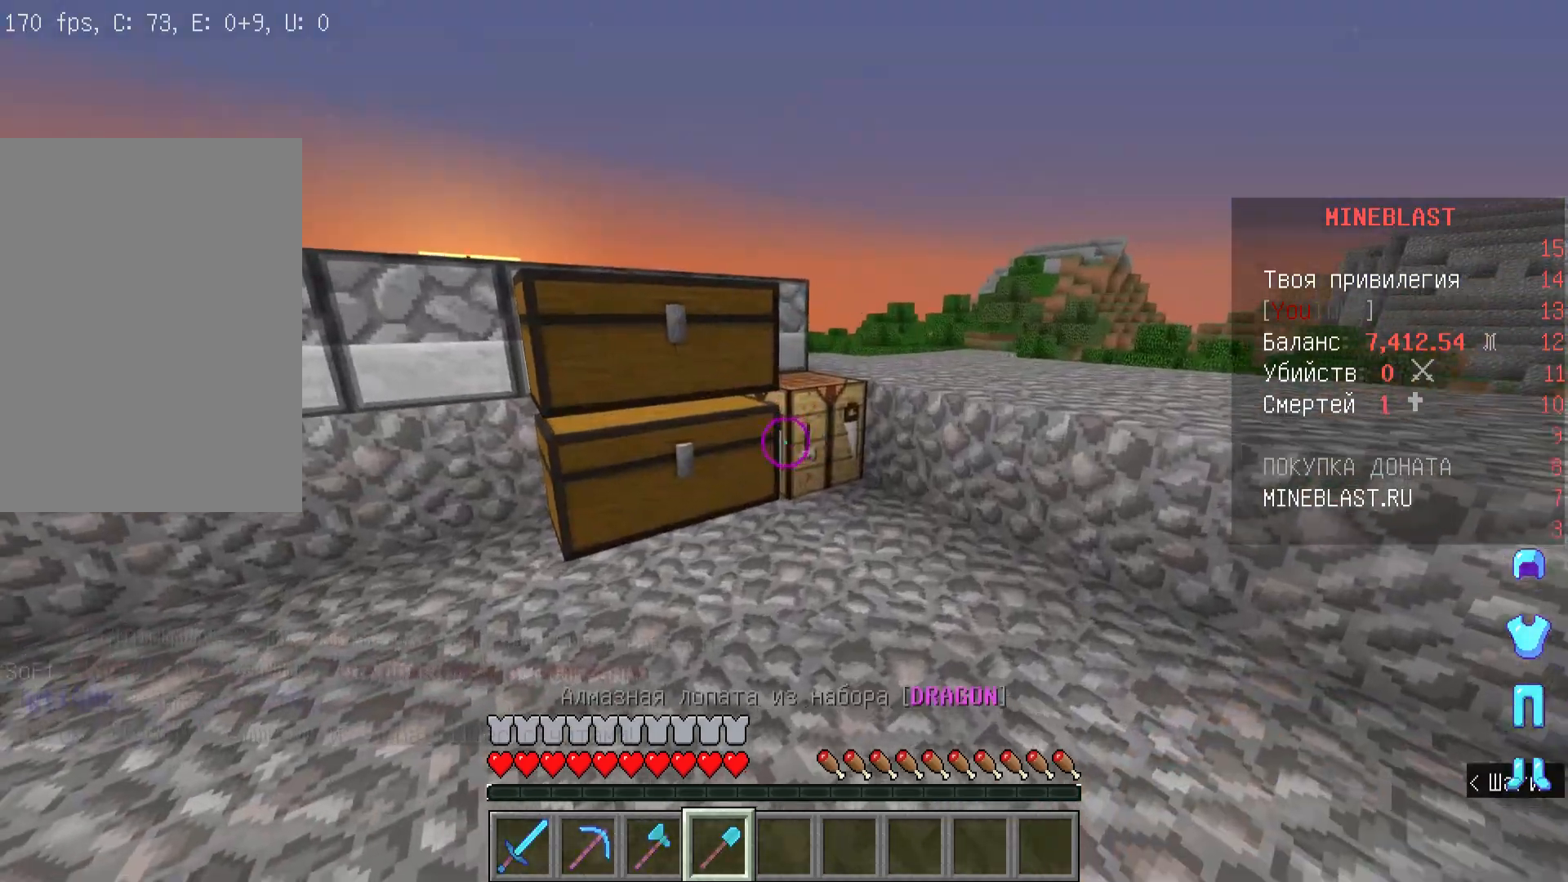
{"keys": ["w"], "mouse": [], "events": [[67, "w", "down"], [233, "d", "down"], [500, "d", "up"]]}
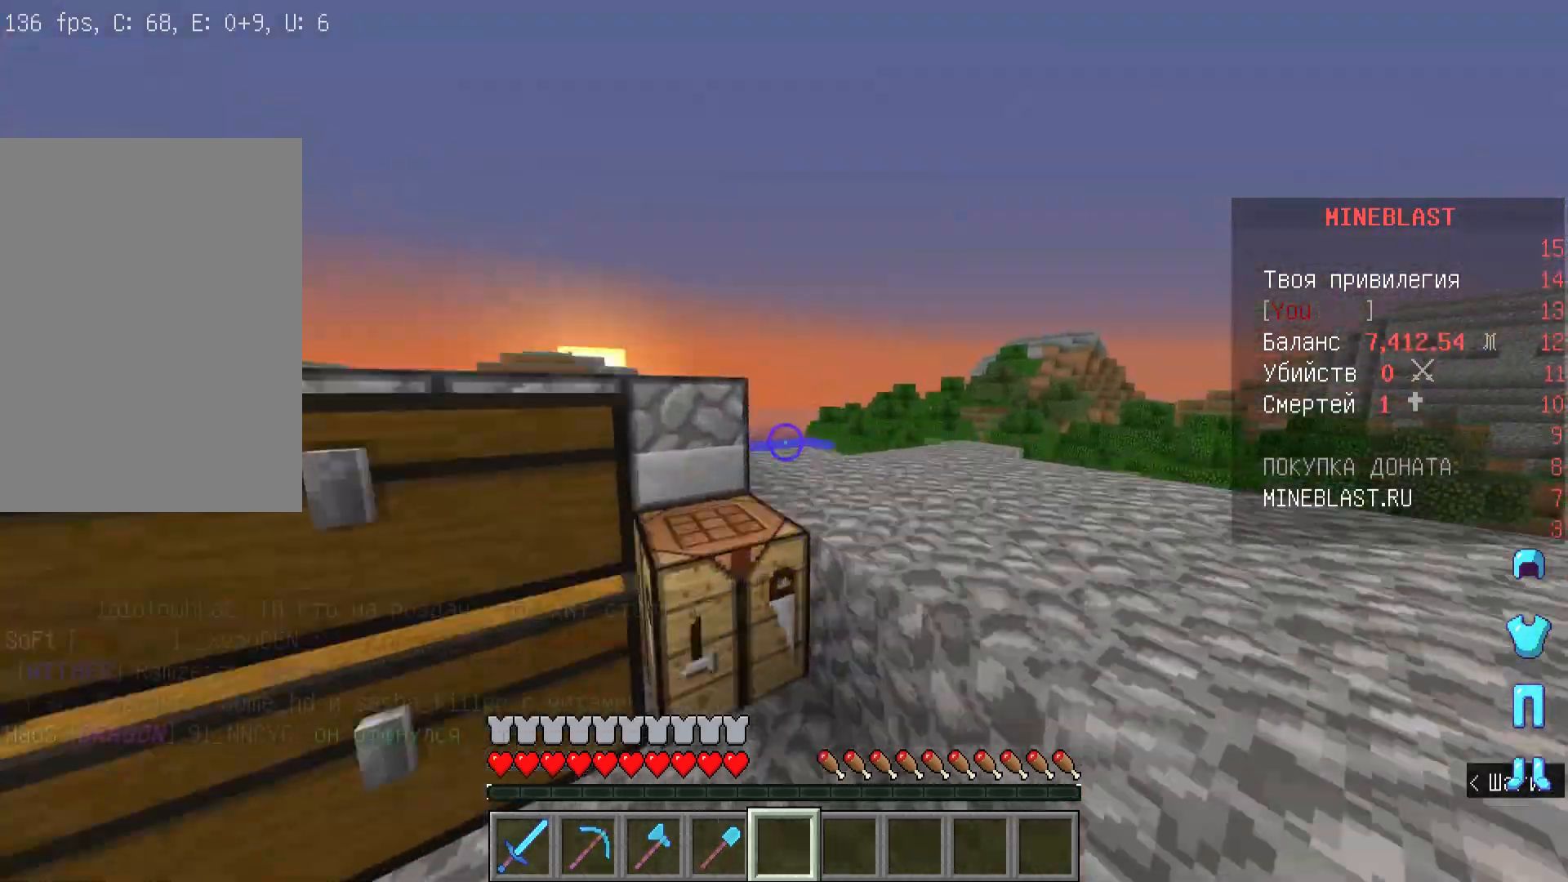
{"keys": ["w"], "mouse": [], "events": []}
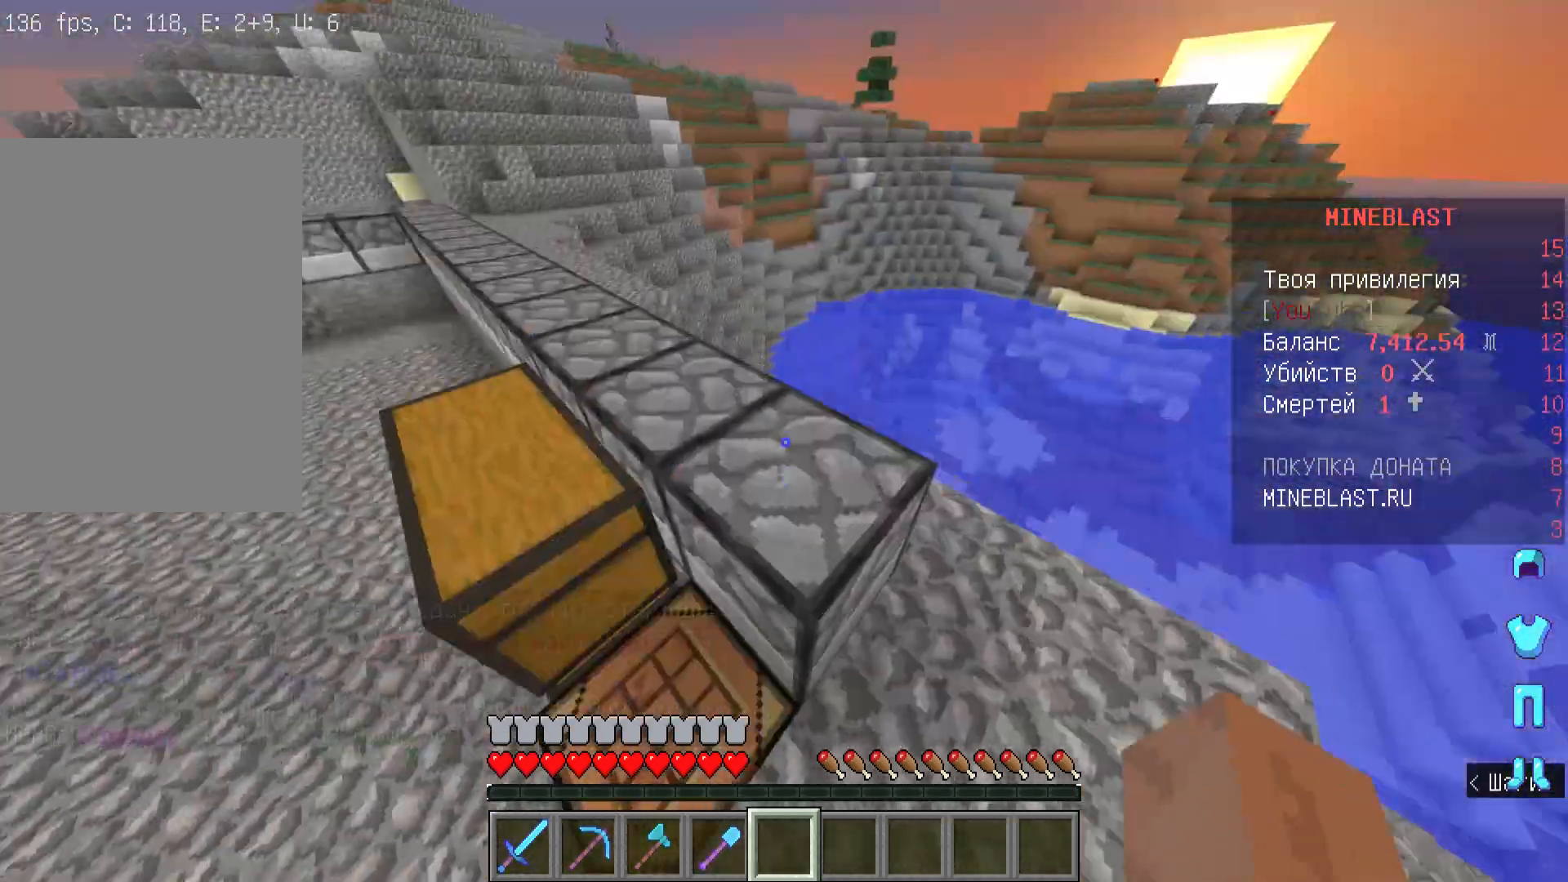
{"keys": [], "mouse": [], "events": [[100, "a", "down"], [367, "a", "up"], [400, "w", "up"]]}
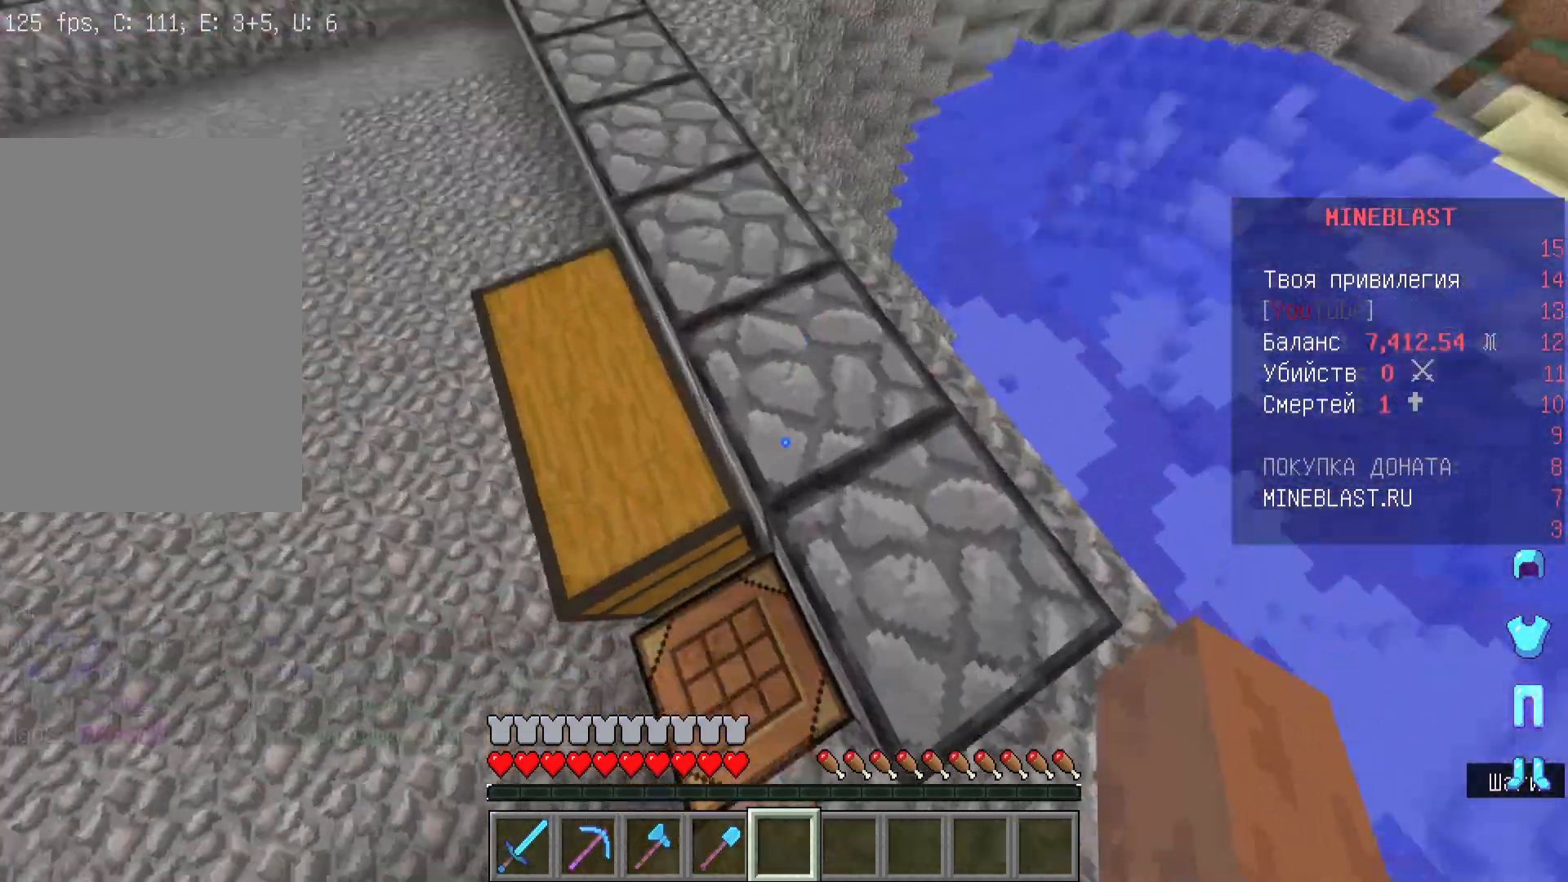
{"keys": ["d"], "mouse": [], "events": [[33, "d", "down"]]}